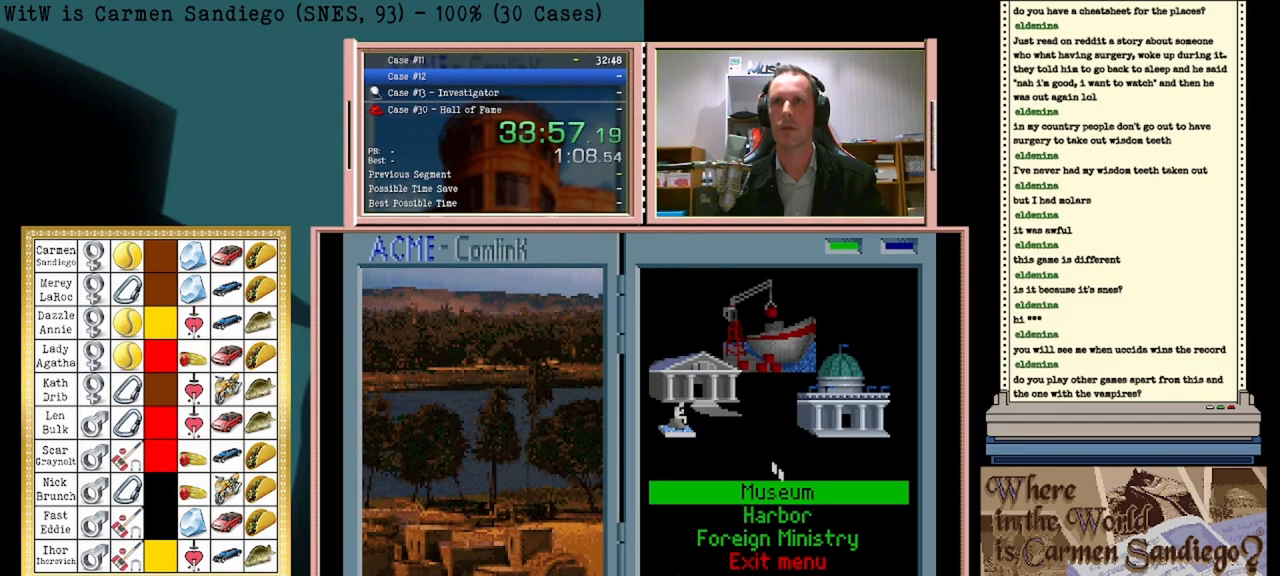
Gameplay with a controller (Nintendo layout); each line is a JSON object with the inputs held at the frame after it. "events" lists button and stick changes between this image and that frame as [ms after this image, input, new state], when the widget could be followed in between. Not read: L2 L3 R2 R3 left_stick right_stick.
{"buttons": ["A"], "events": []}
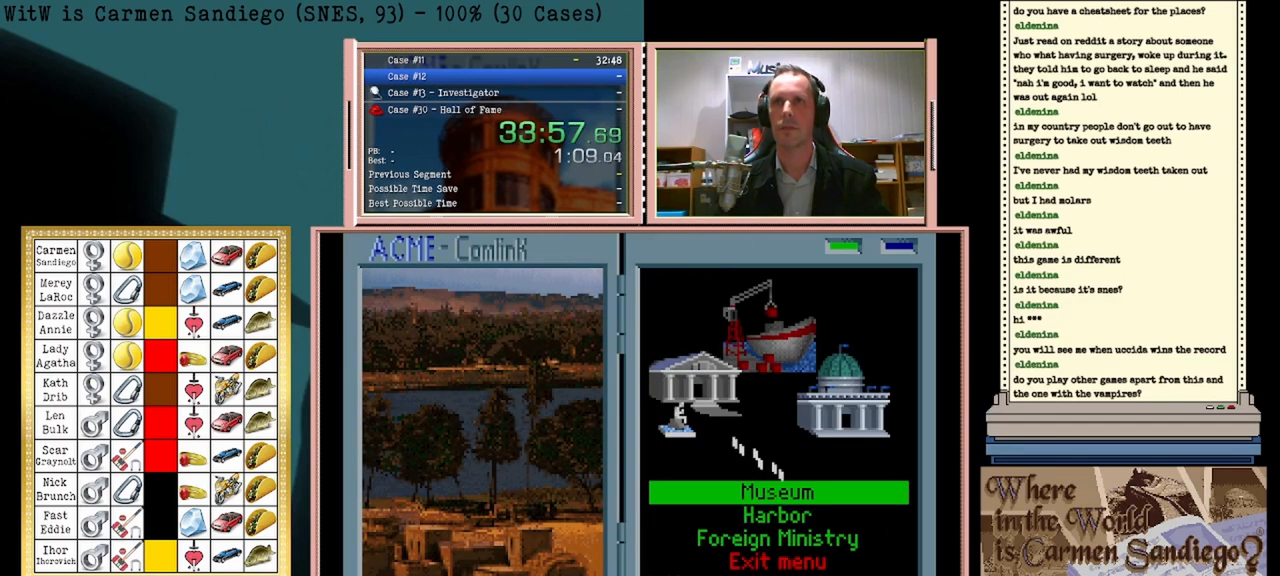
{"buttons": ["A"], "events": []}
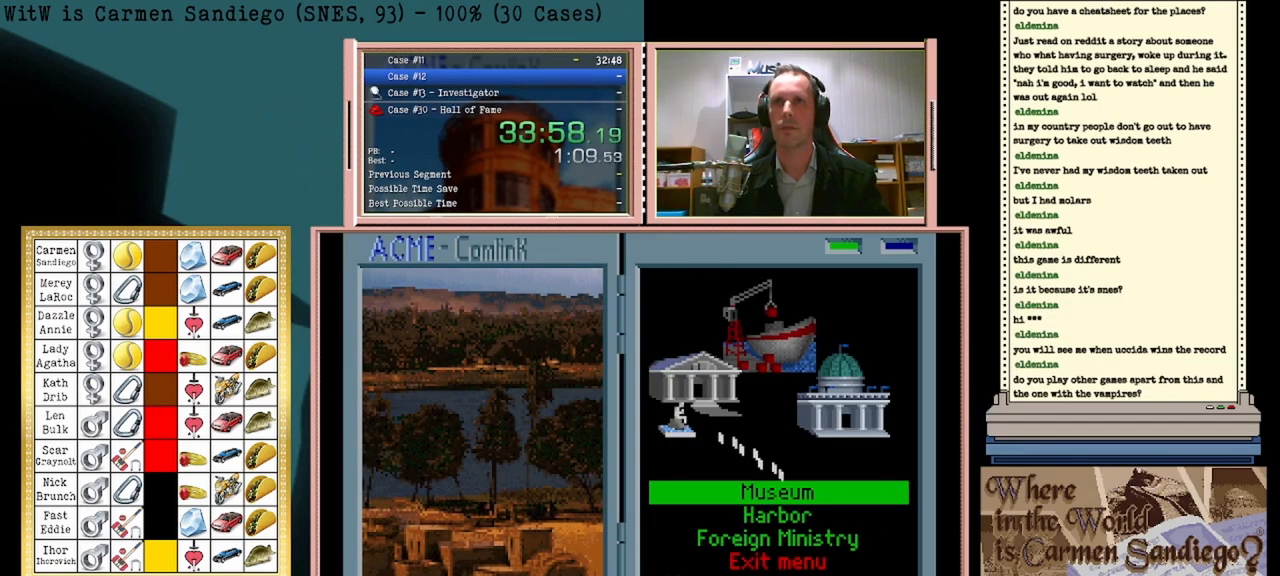
{"buttons": ["A"], "events": []}
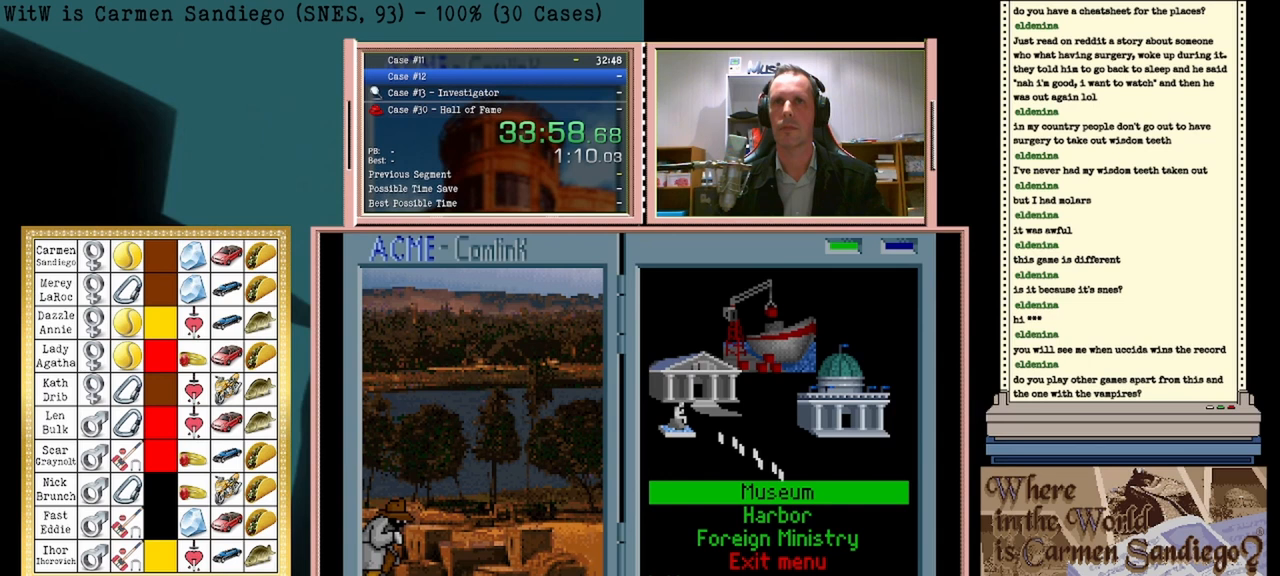
{"buttons": ["A"], "events": []}
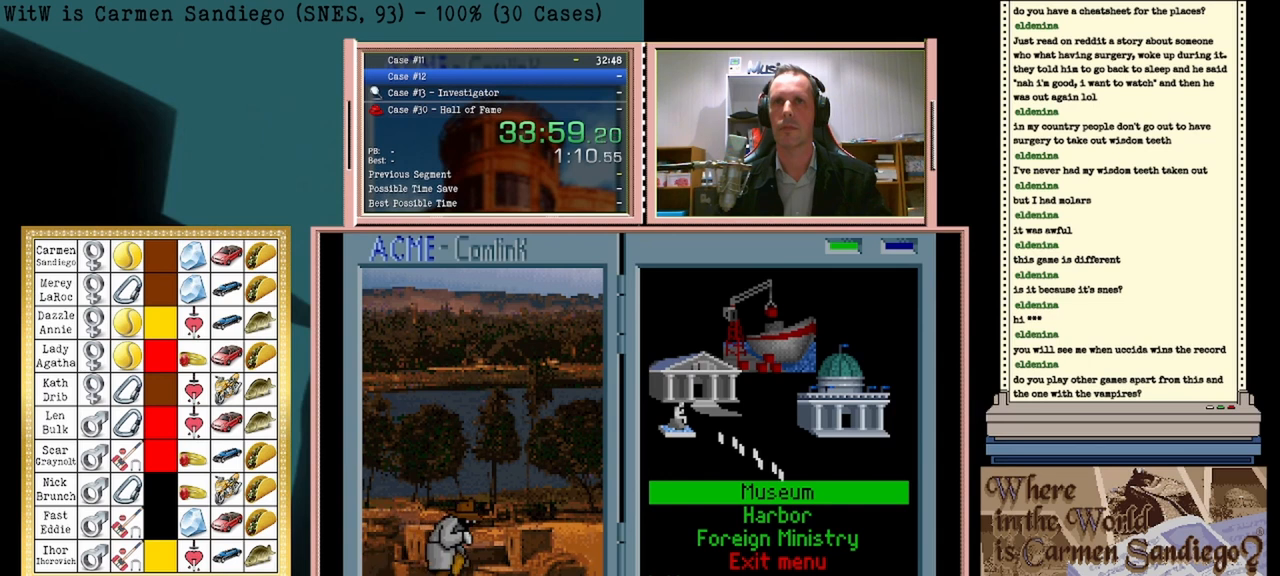
{"buttons": ["A"], "events": []}
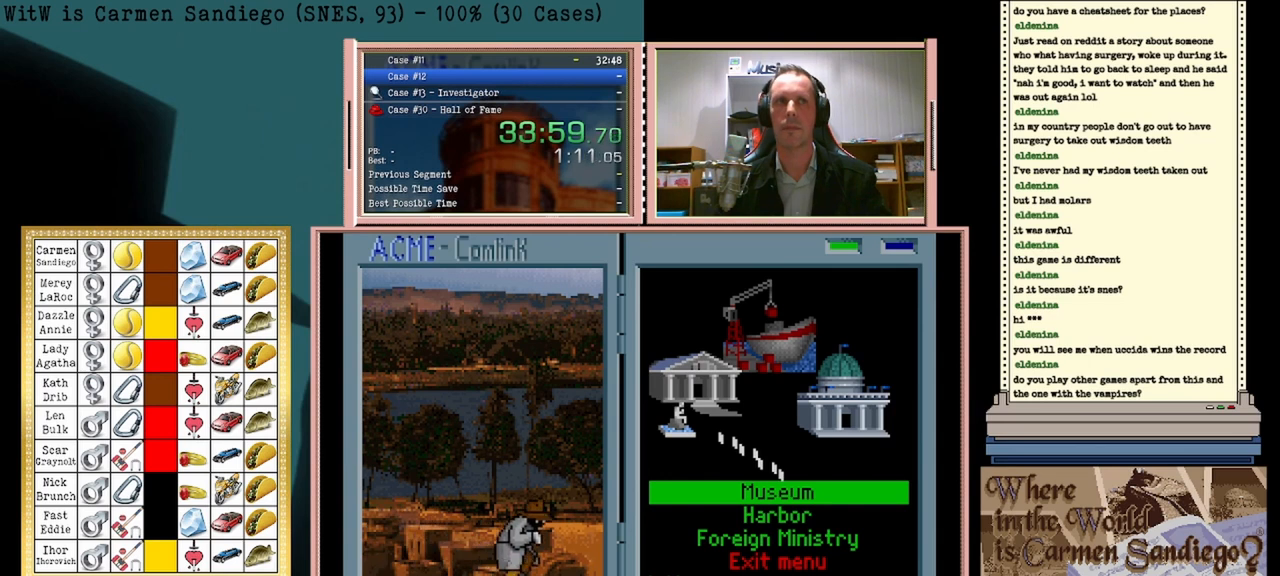
{"buttons": ["A"], "events": []}
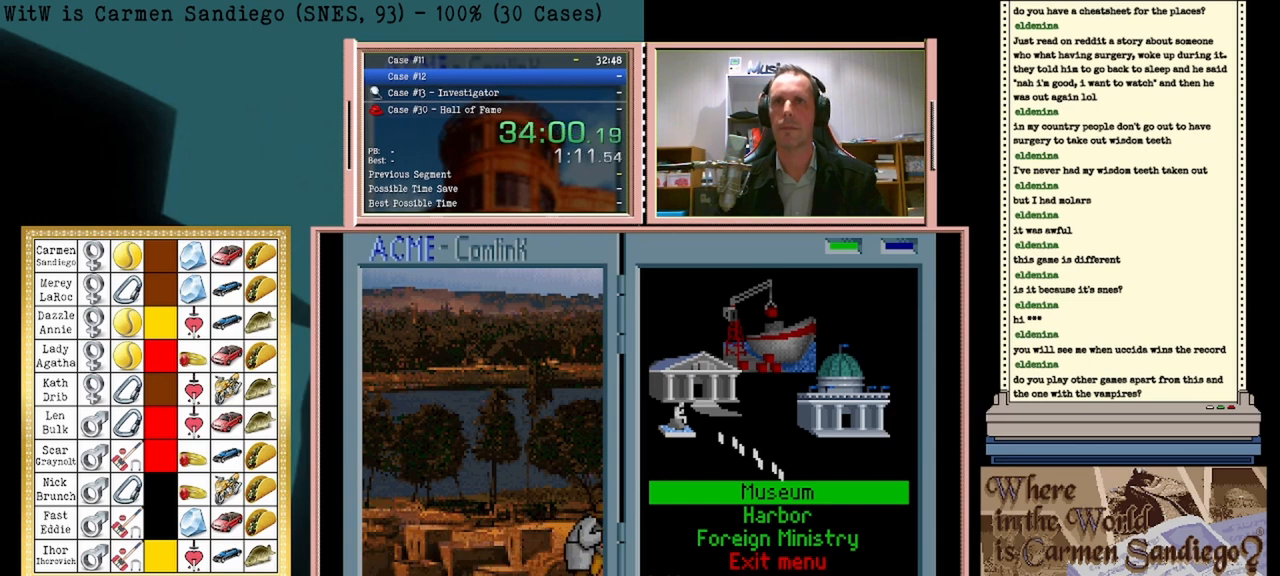
{"buttons": ["A"], "events": []}
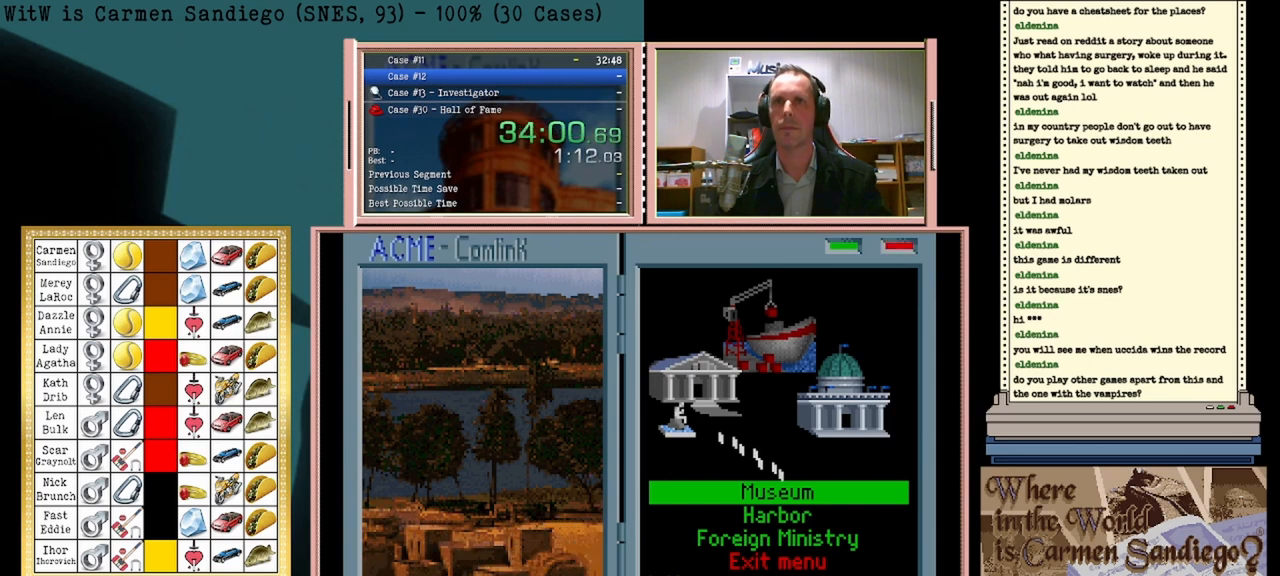
{"buttons": [], "events": [[125, "A", "up"]]}
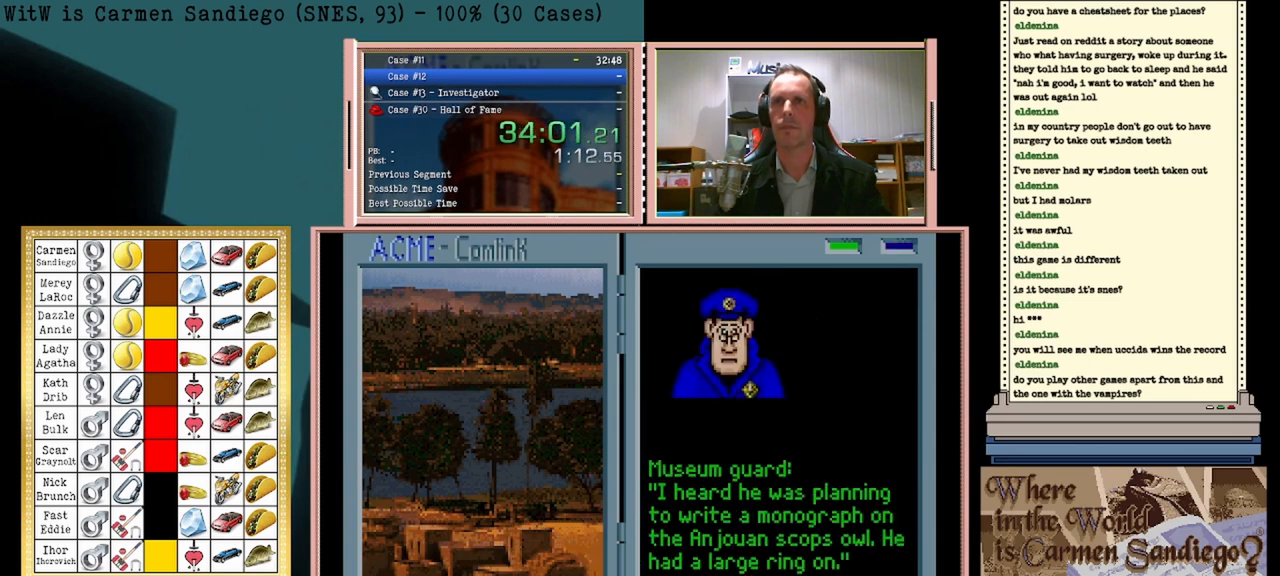
{"buttons": ["DPAD_LEFT"], "events": [[500, "DPAD_LEFT", "down"]]}
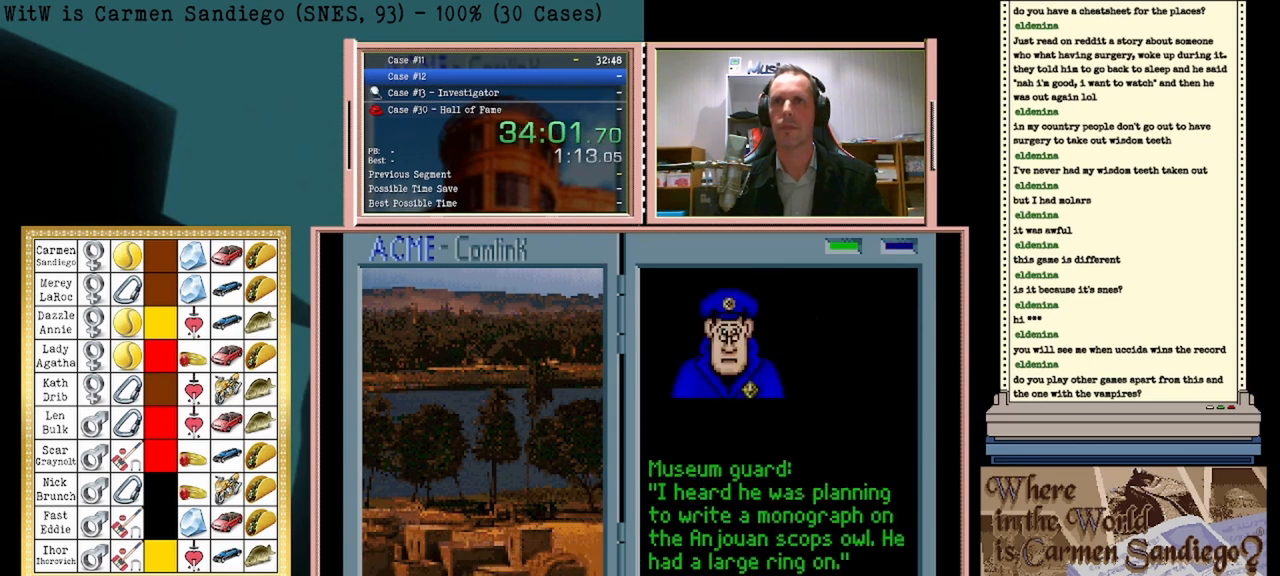
{"buttons": [], "events": [[167, "DPAD_LEFT", "up"]]}
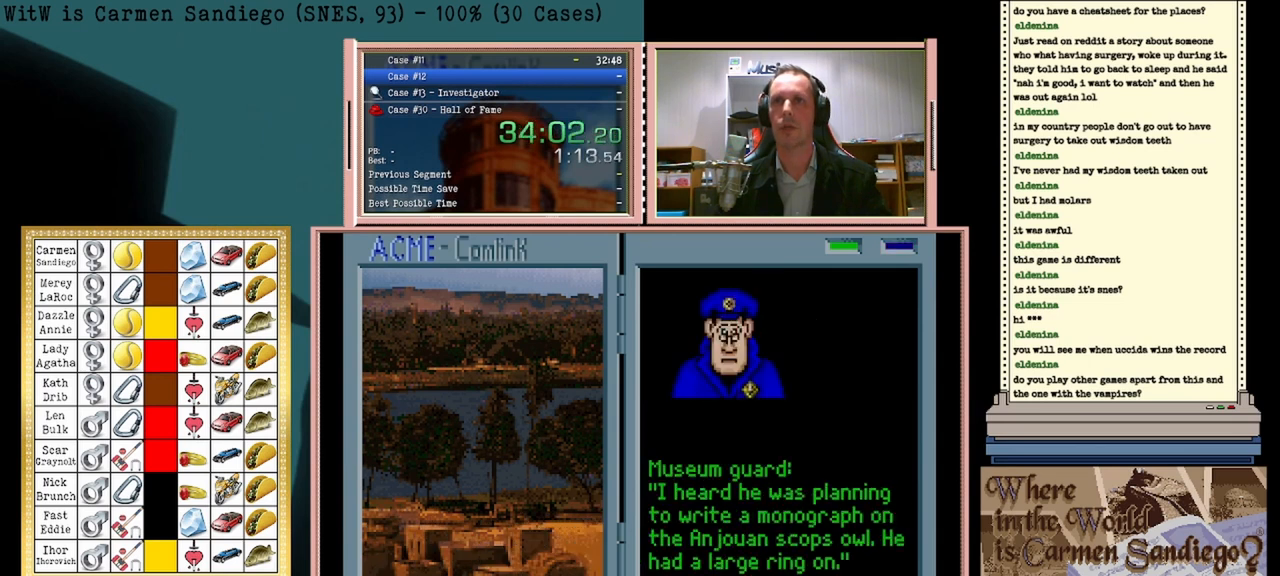
{"buttons": [], "events": [[83, "A", "down"], [500, "A", "up"]]}
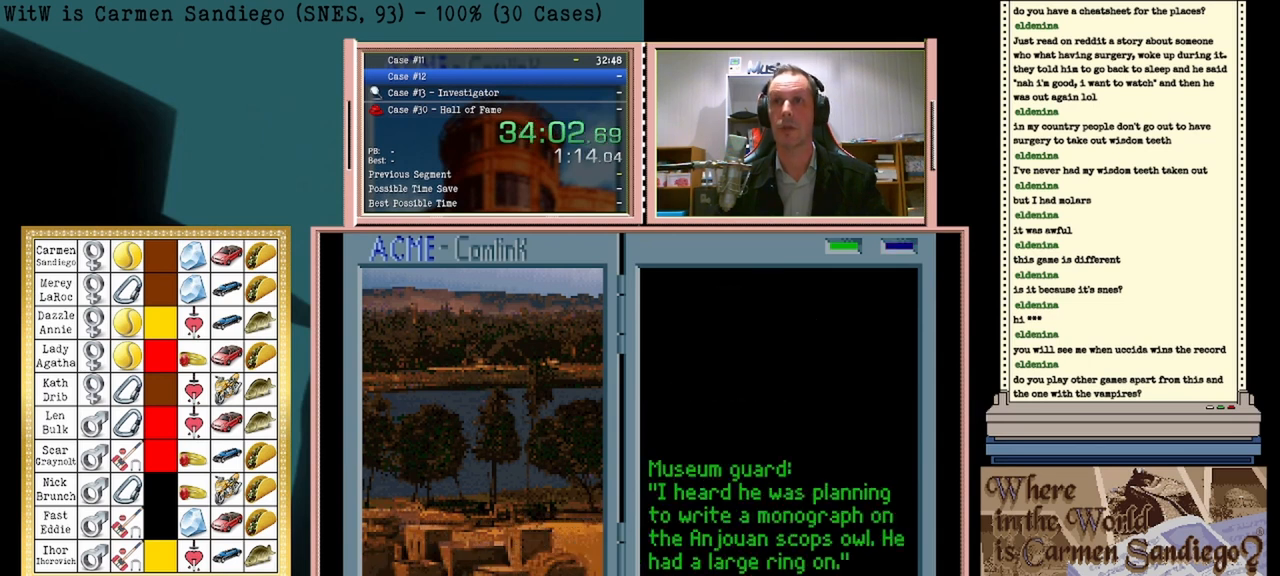
{"buttons": [], "events": []}
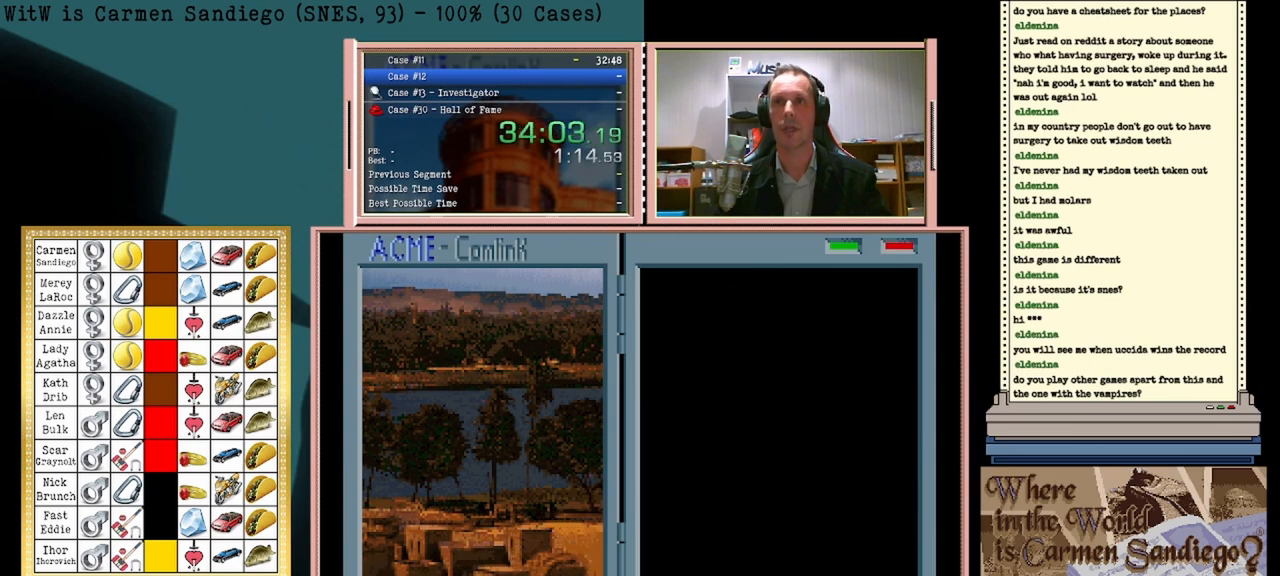
{"buttons": [], "events": []}
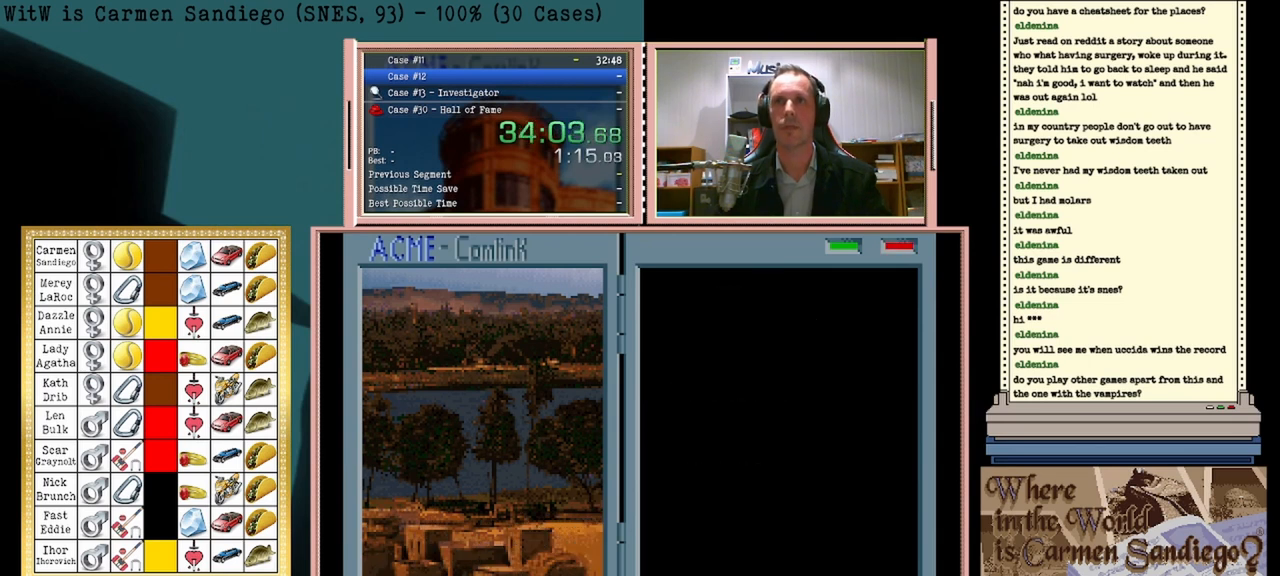
{"buttons": [], "events": []}
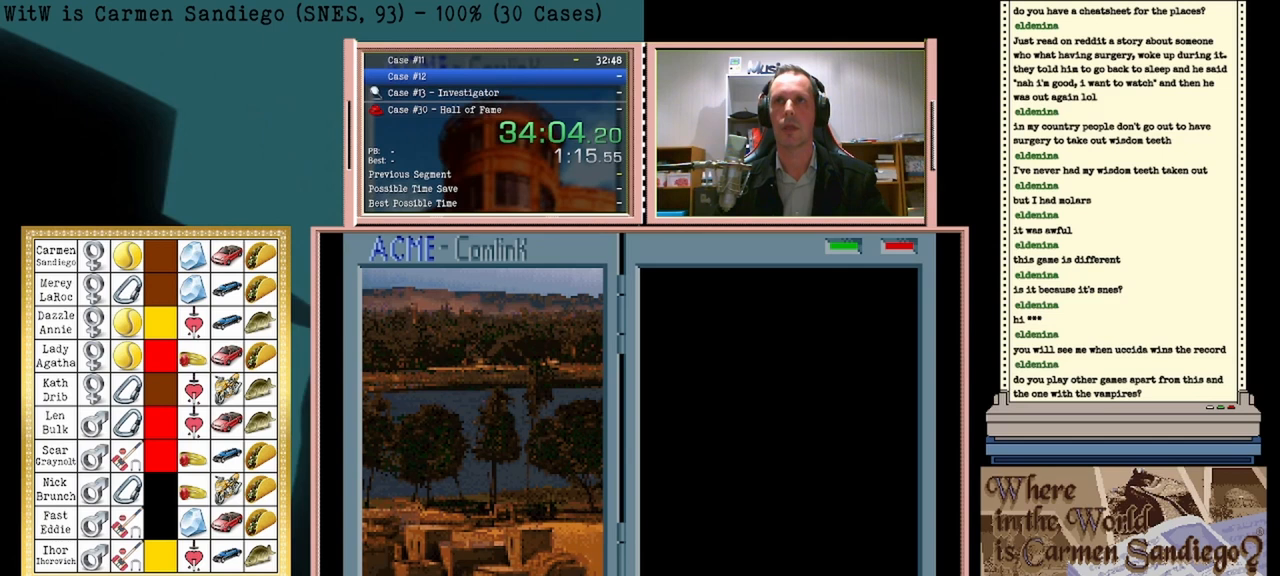
{"buttons": [], "events": []}
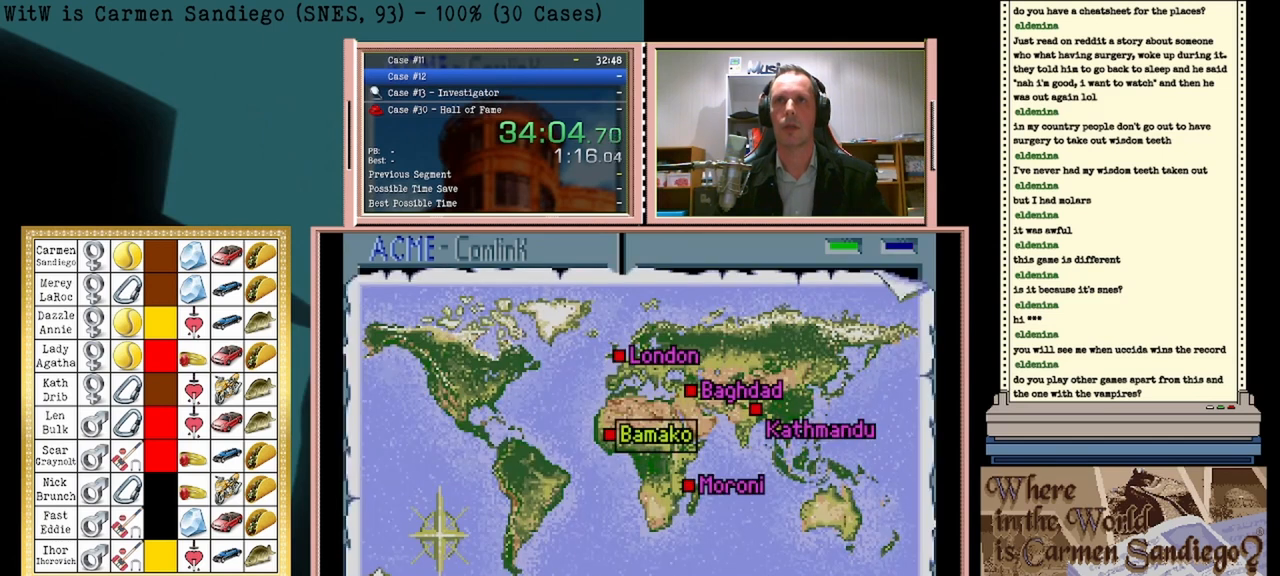
{"buttons": [], "events": [[292, "DPAD_DOWN", "down"], [458, "DPAD_DOWN", "up"]]}
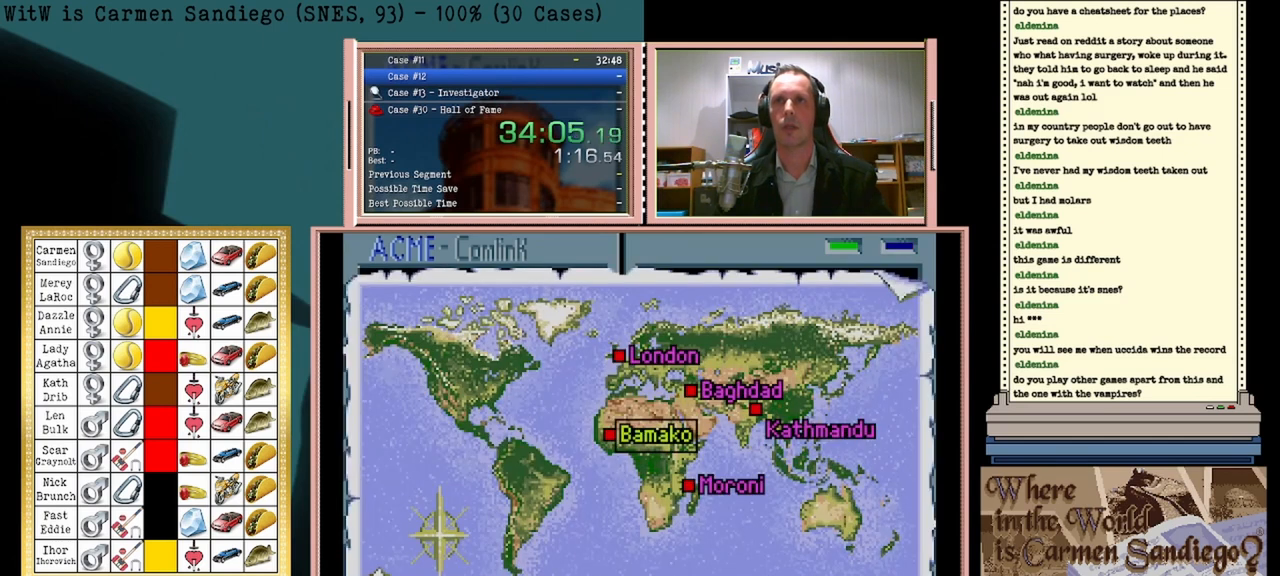
{"buttons": [], "events": []}
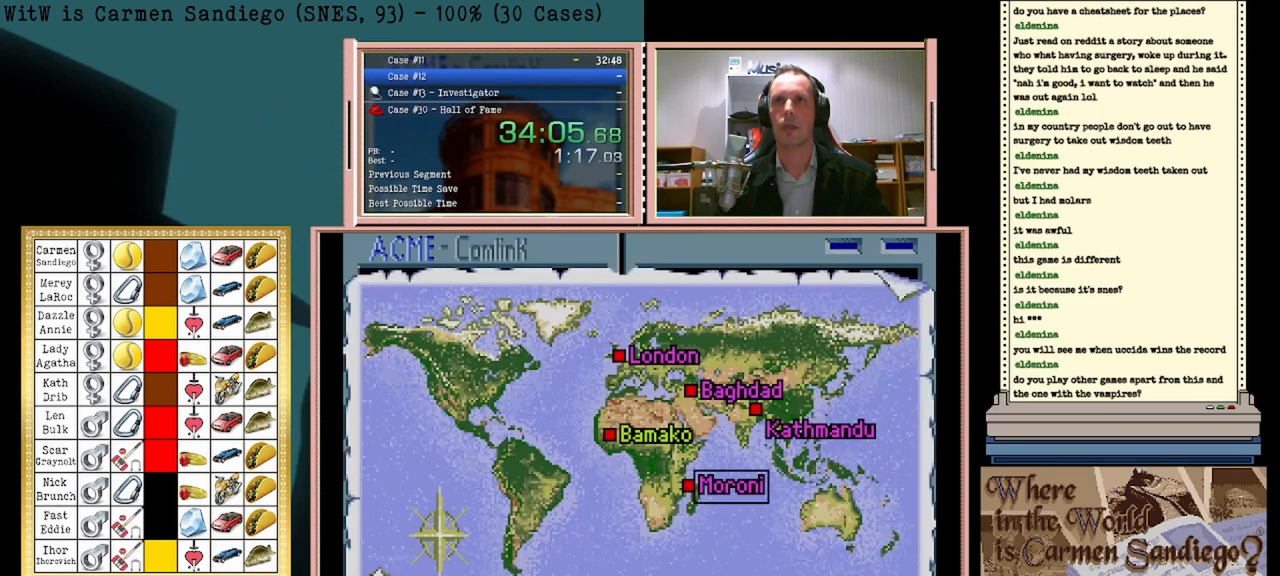
{"buttons": [], "events": [[167, "A", "down"], [375, "A", "up"]]}
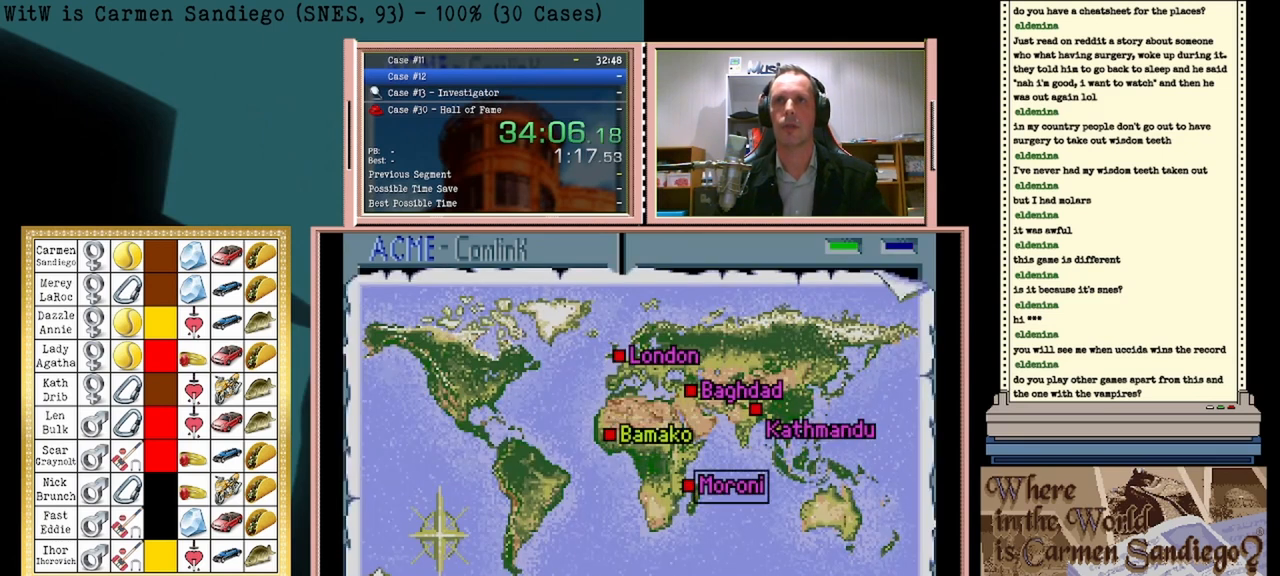
{"buttons": ["A"], "events": [[125, "A", "down"]]}
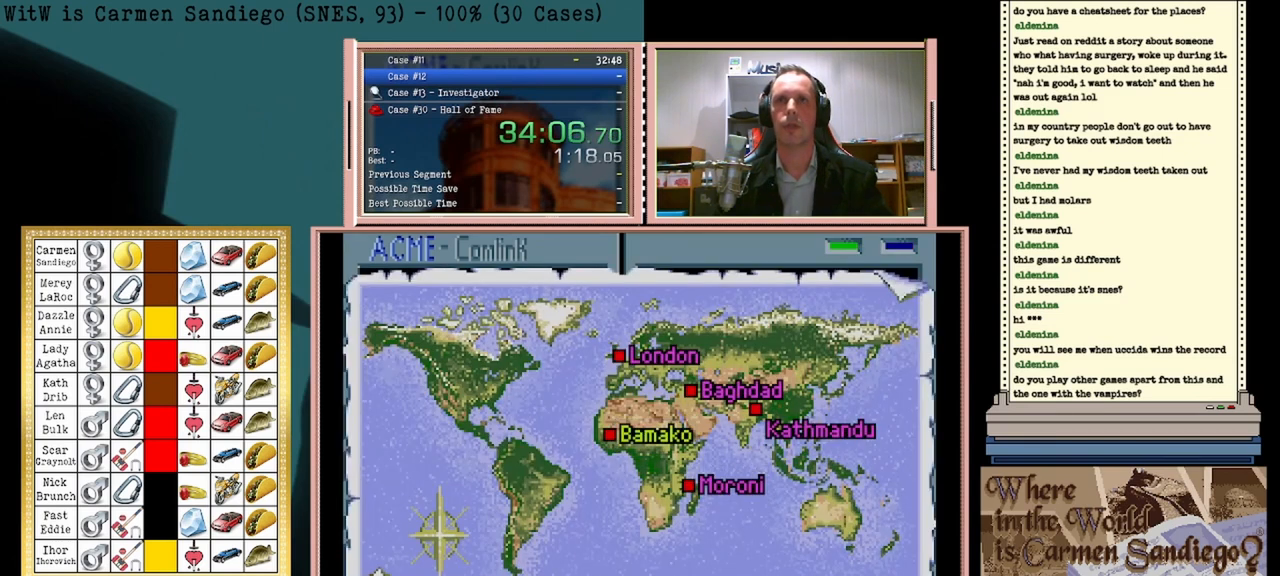
{"buttons": ["A"], "events": []}
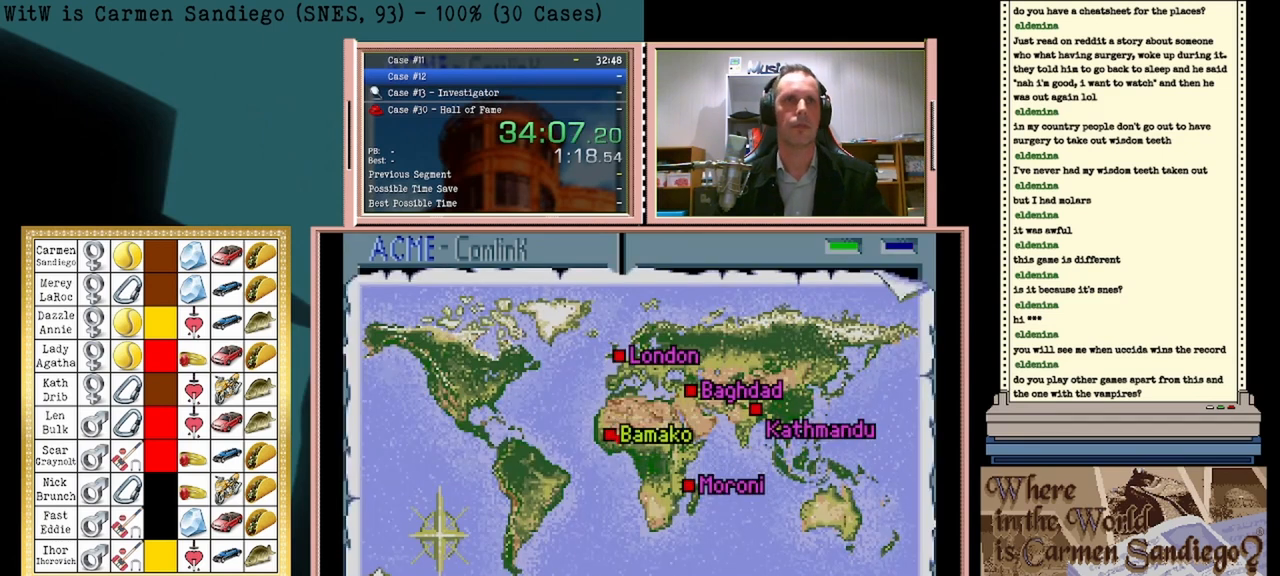
{"buttons": ["A"], "events": []}
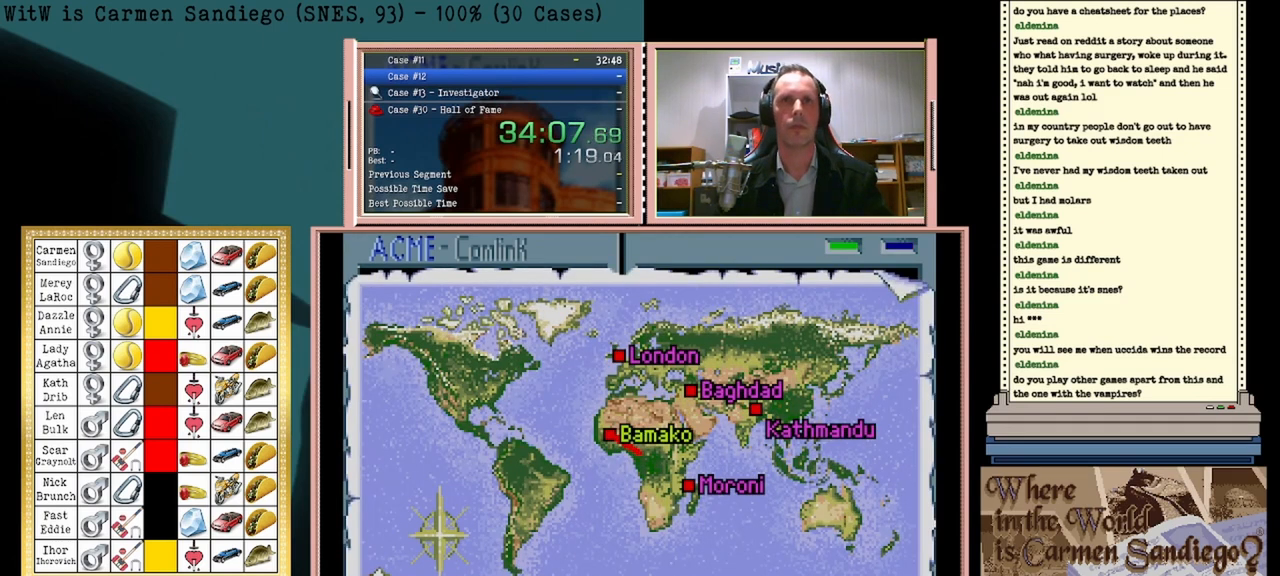
{"buttons": ["A"], "events": []}
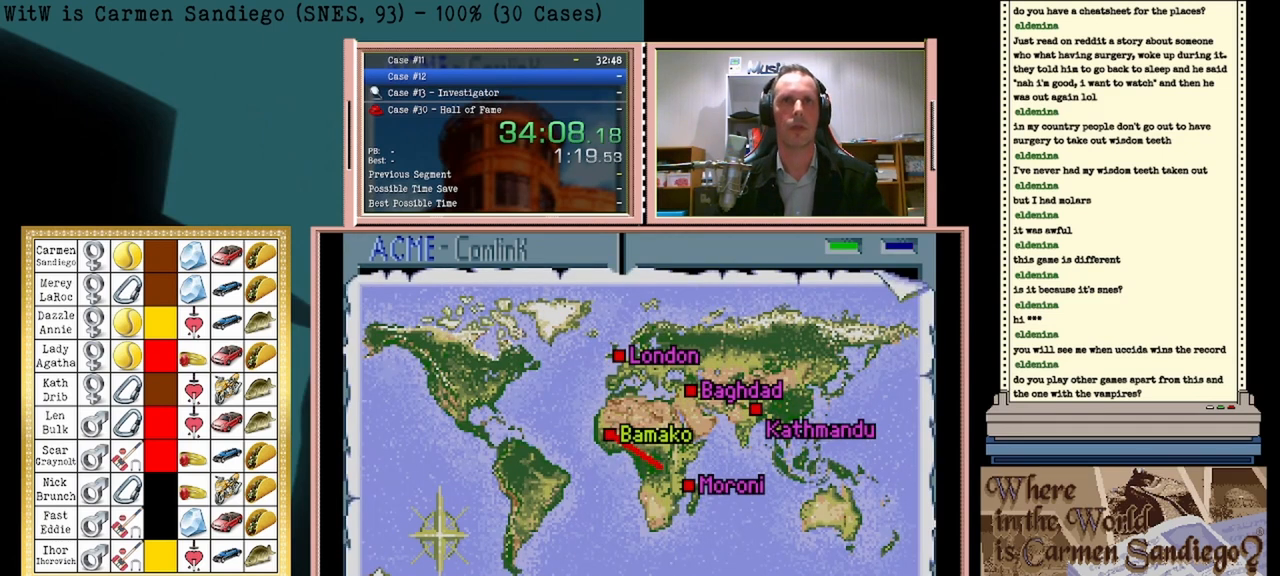
{"buttons": ["A"], "events": []}
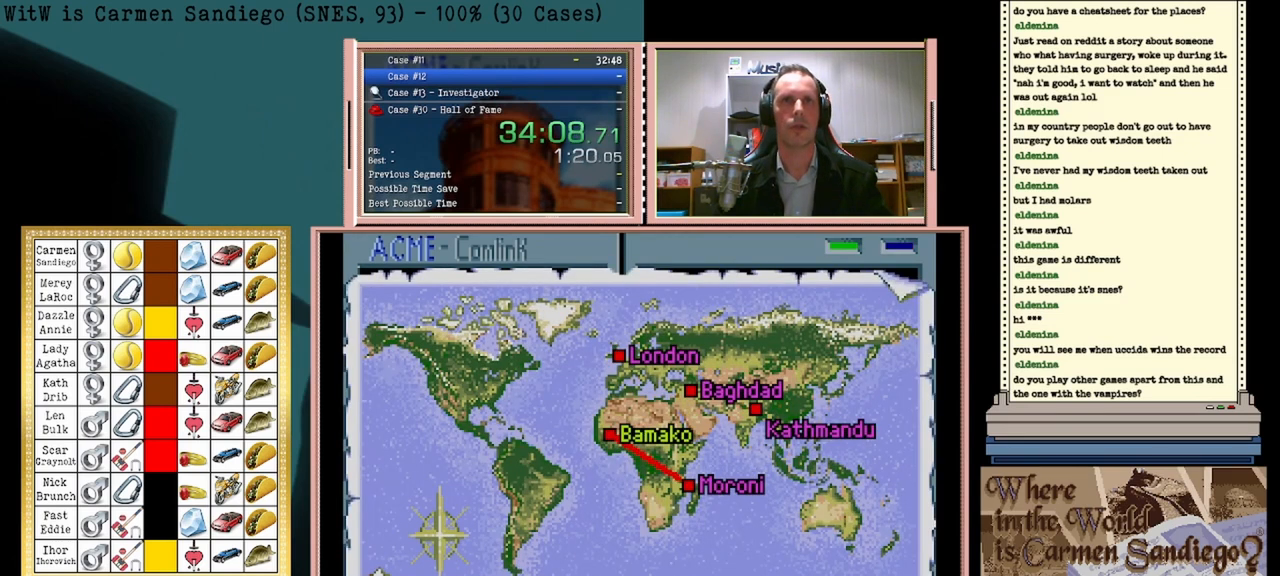
{"buttons": ["A"], "events": []}
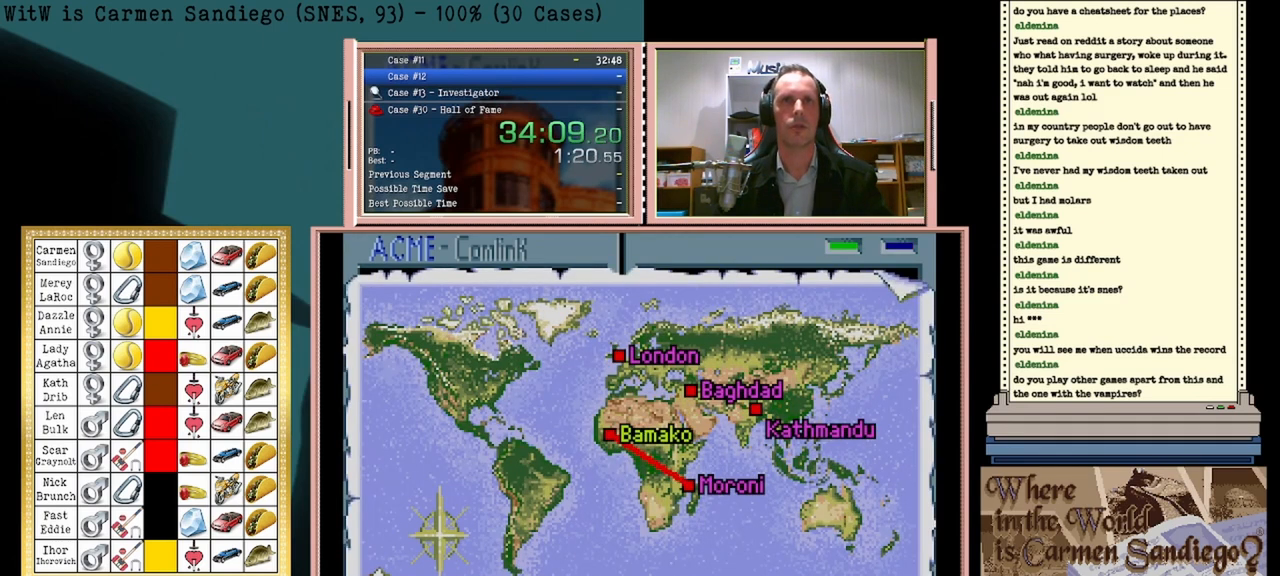
{"buttons": ["A"], "events": []}
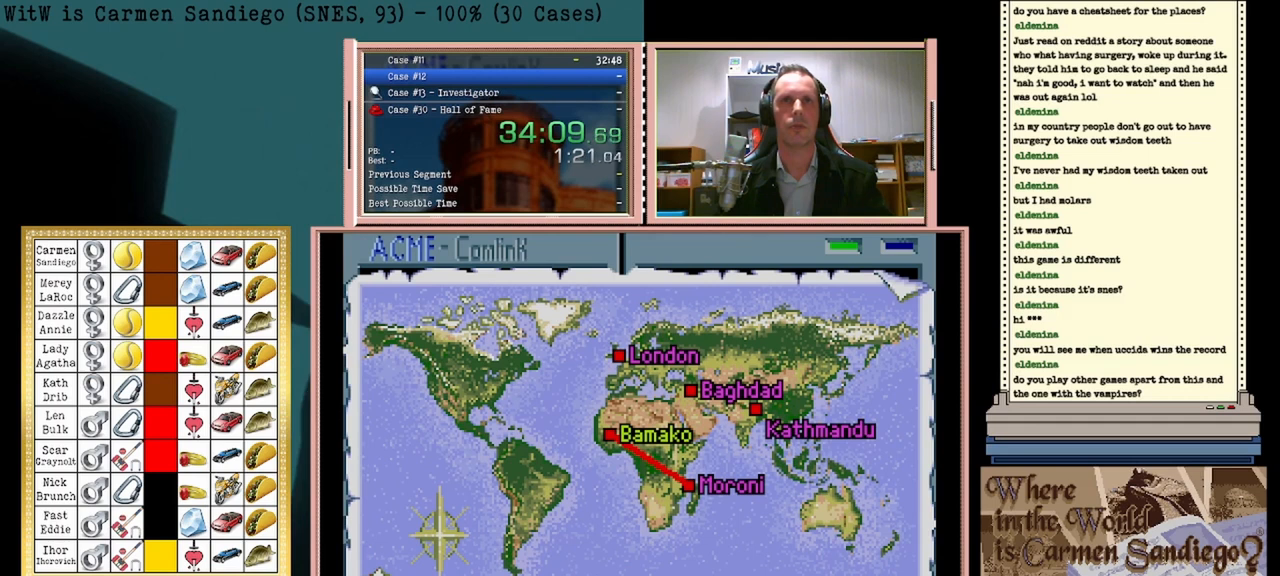
{"buttons": ["A"], "events": []}
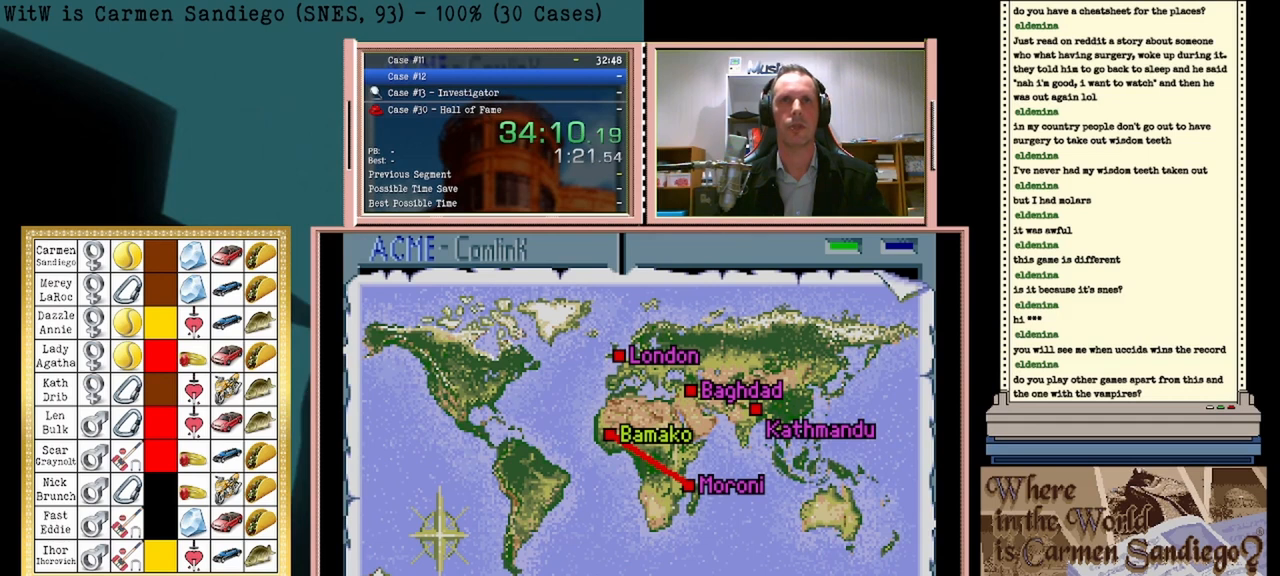
{"buttons": ["A"], "events": []}
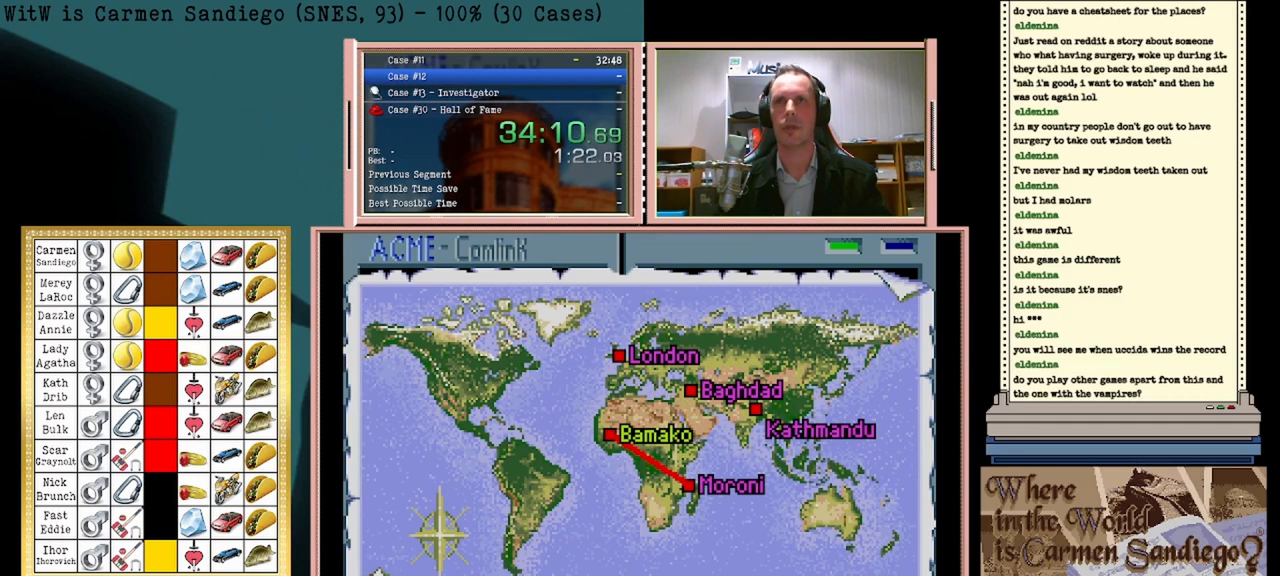
{"buttons": ["A"], "events": []}
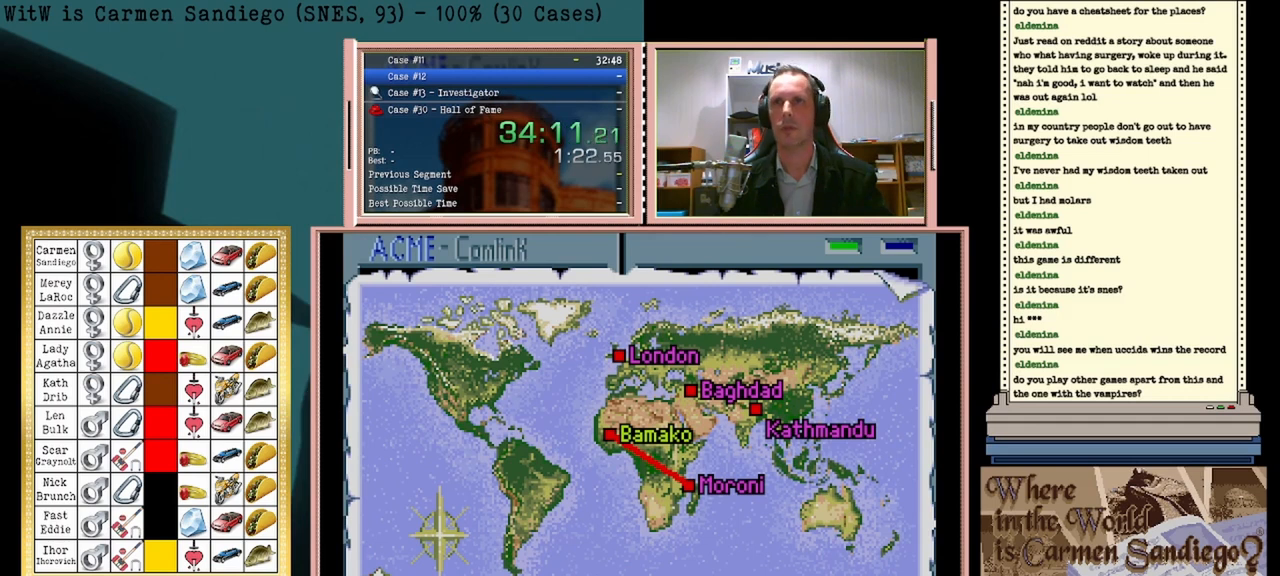
{"buttons": ["A"], "events": []}
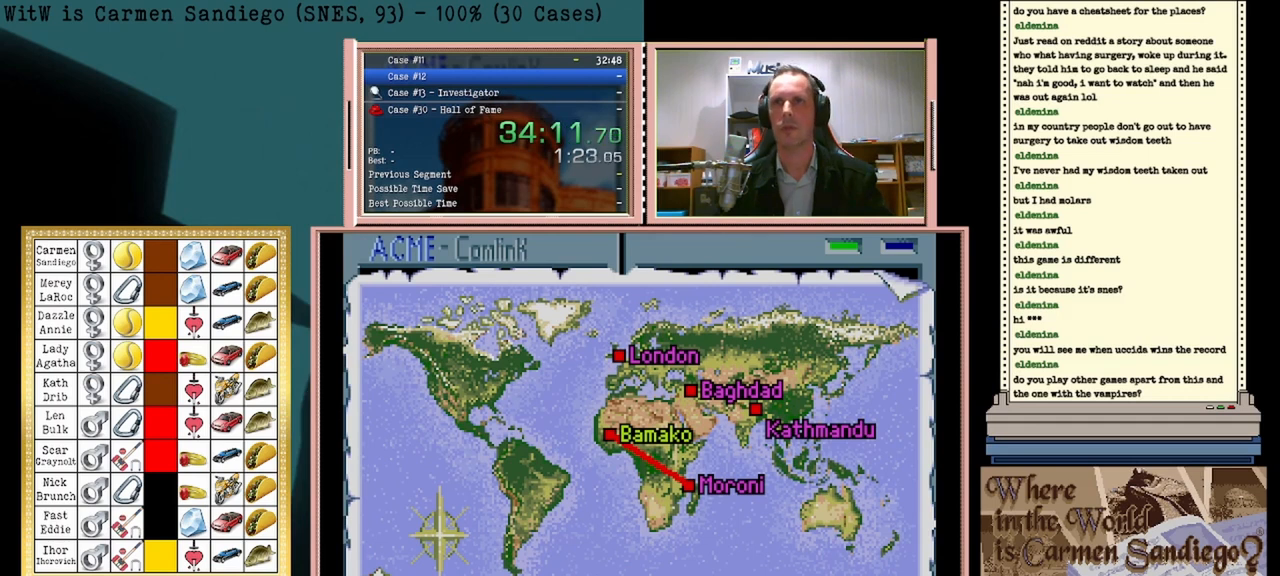
{"buttons": ["A"], "events": []}